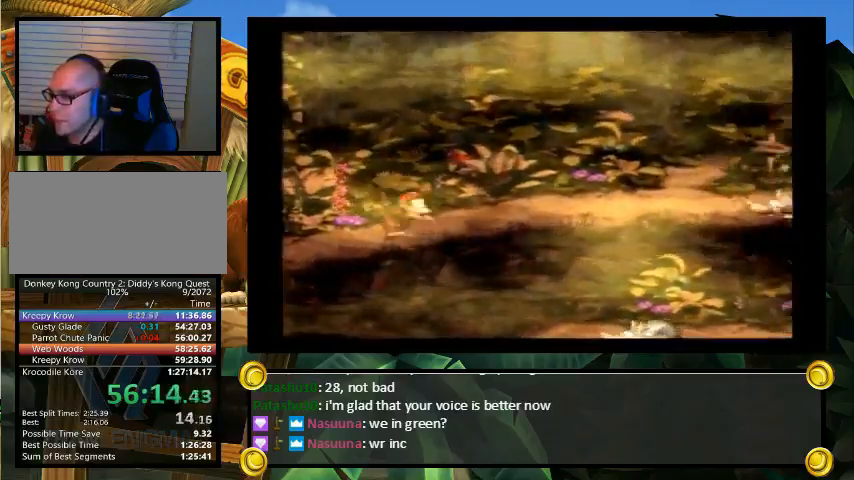
Gameplay with a controller (Nintendo layout); each line is a JSON object with the inputs held at the frame after it. "events" lists button and stick changes between this image and that frame as [ms after this image, input, new state], when the widget could be followed in between. Not read: L3 R3.
{"buttons": ["Y", "DPAD_RIGHT"], "events": [[33, "Y", "down"]]}
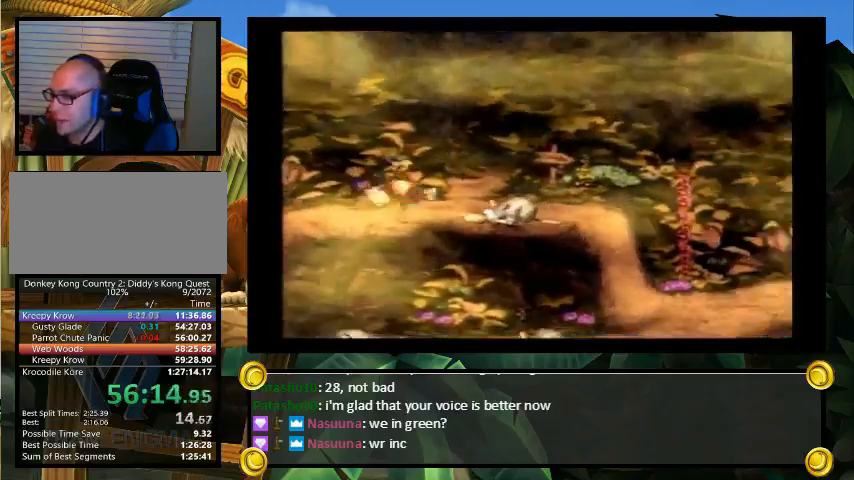
{"buttons": ["DPAD_LEFT"], "events": [[233, "DPAD_RIGHT", "up"], [267, "DPAD_LEFT", "down"], [500, "Y", "up"]]}
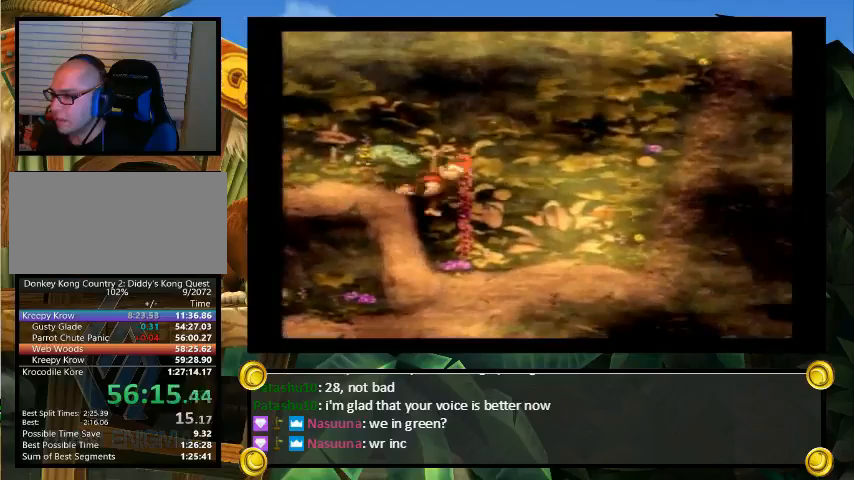
{"buttons": ["Y", "DPAD_LEFT"], "events": [[100, "Y", "down"]]}
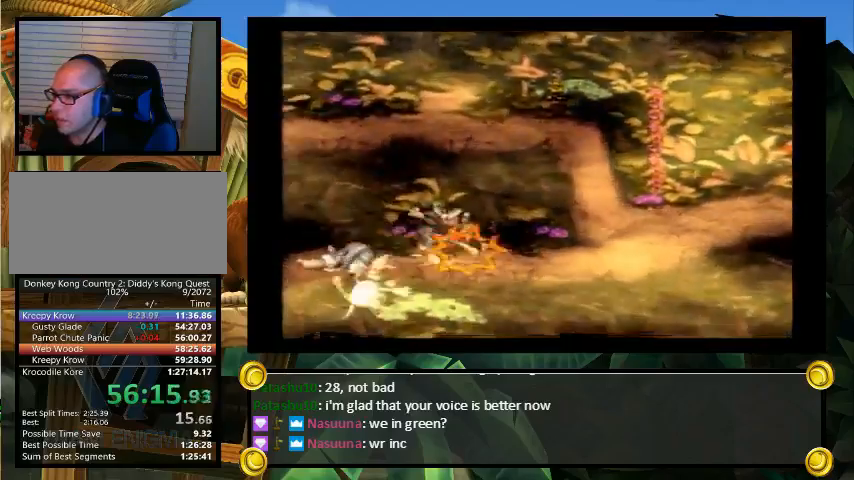
{"buttons": ["Y", "DPAD_RIGHT"], "events": [[33, "DPAD_LEFT", "up"], [67, "DPAD_RIGHT", "down"], [300, "DPAD_UP", "down"], [400, "Y", "up"], [467, "DPAD_UP", "up"], [467, "Y", "down"]]}
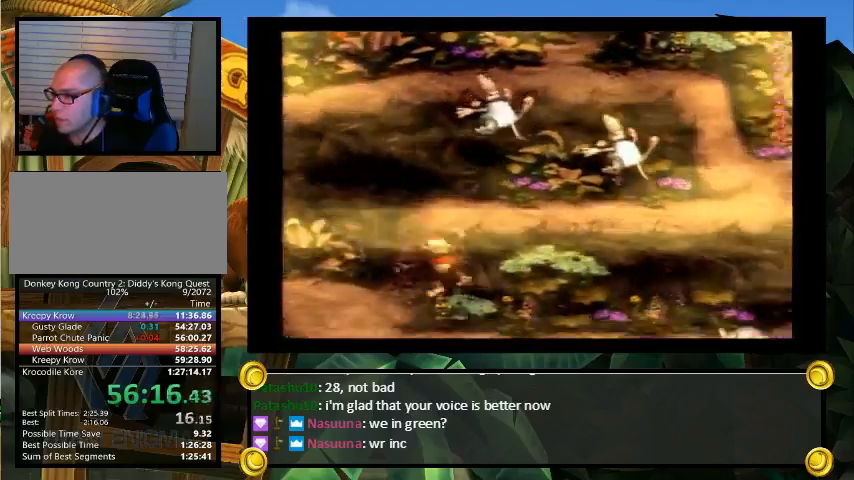
{"buttons": ["Y", "DPAD_RIGHT"], "events": []}
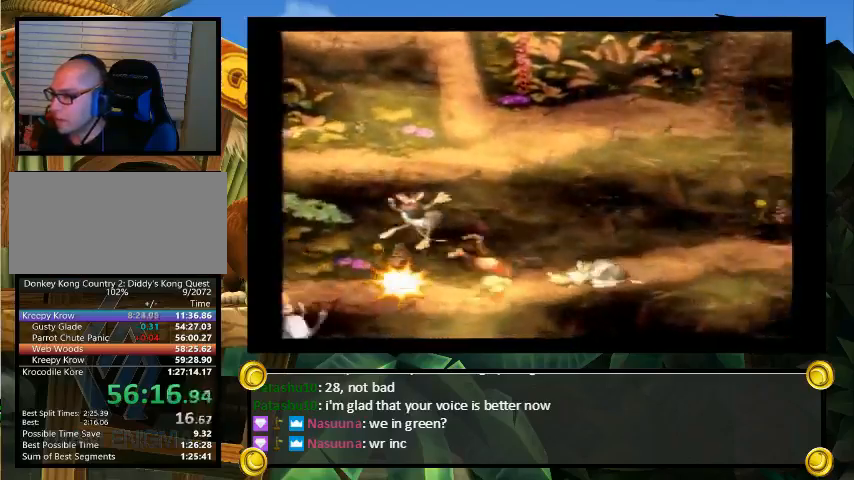
{"buttons": ["B", "Y", "DPAD_UP", "DPAD_RIGHT"], "events": [[400, "DPAD_UP", "down"], [500, "B", "down"]]}
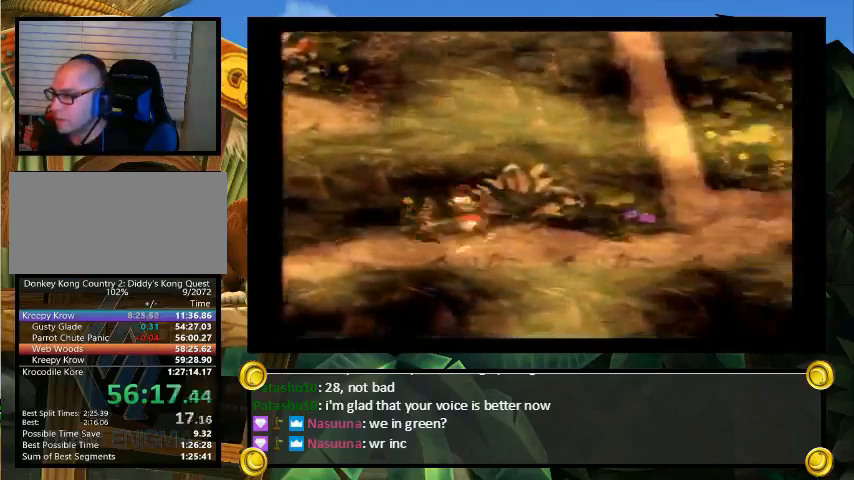
{"buttons": ["B", "Y", "DPAD_UP", "DPAD_RIGHT"], "events": []}
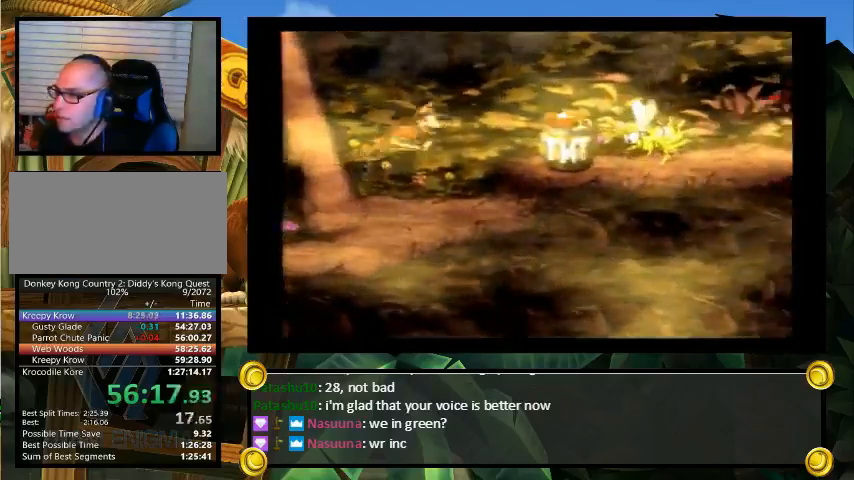
{"buttons": ["B", "Y", "DPAD_RIGHT"], "events": [[367, "DPAD_UP", "up"]]}
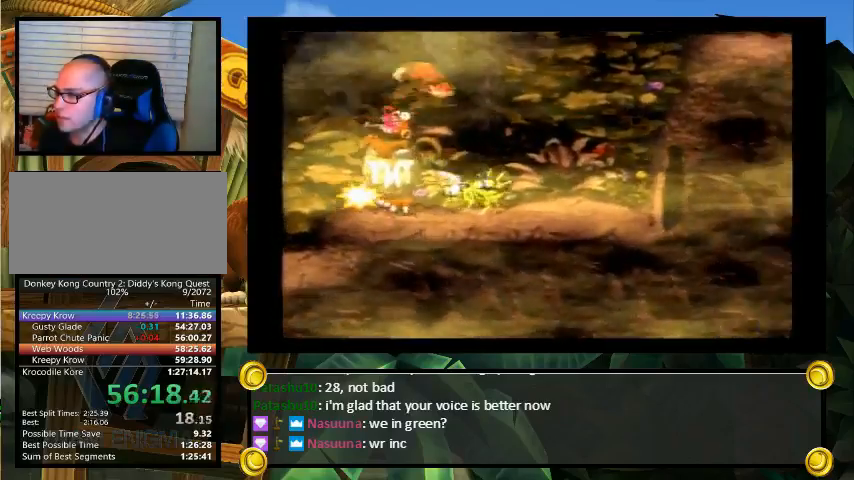
{"buttons": ["Y", "DPAD_RIGHT"], "events": [[33, "B", "up"]]}
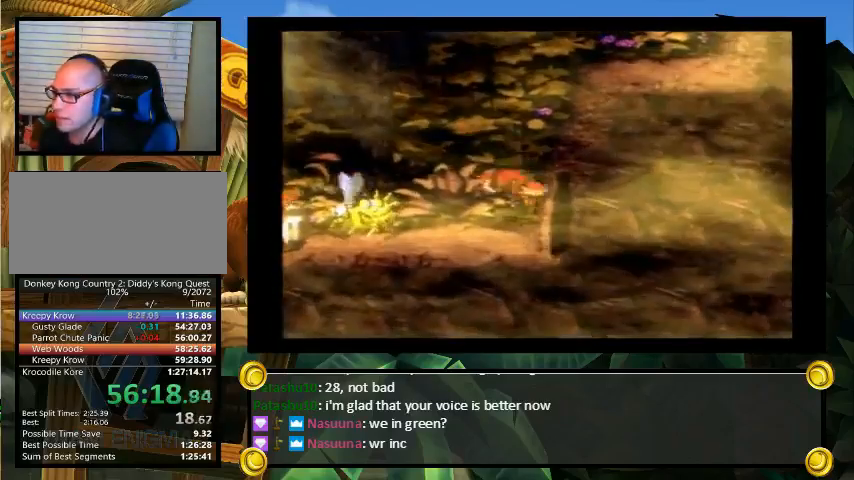
{"buttons": ["X", "DPAD_RIGHT"], "events": [[267, "Y", "up"], [367, "A", "down"], [400, "X", "down"], [433, "A", "up"], [433, "B", "down"], [467, "B", "up"], [467, "Y", "down"], [500, "Y", "up"]]}
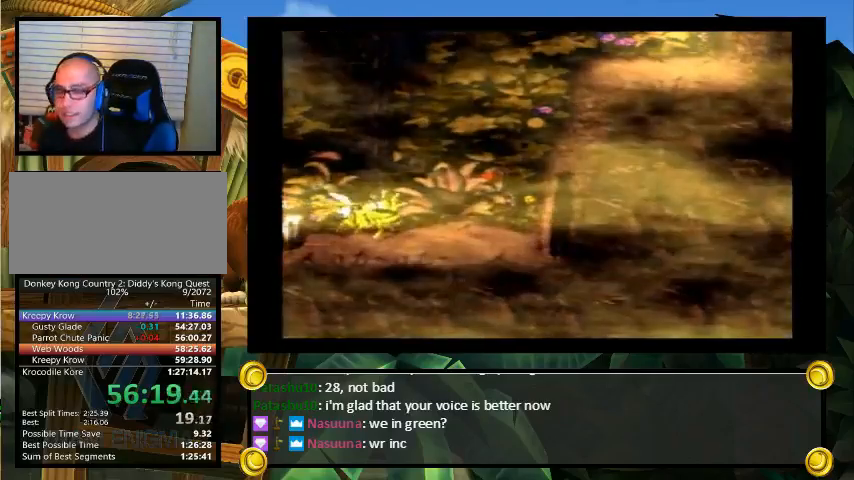
{"buttons": [], "events": [[33, "B", "down"], [33, "DPAD_RIGHT", "up"], [67, "X", "up"], [100, "X", "down"], [133, "B", "up"], [133, "X", "up"], [133, "Y", "down"], [167, "X", "down"], [200, "Y", "up"], [233, "X", "up"]]}
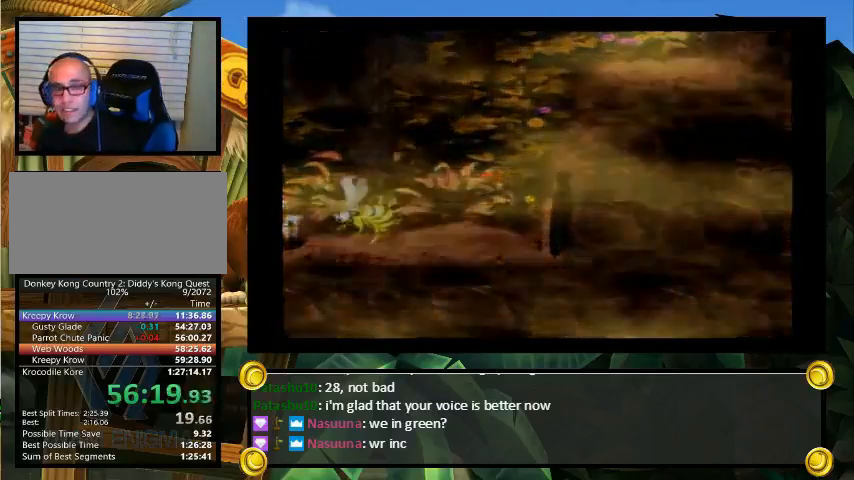
{"buttons": [], "events": []}
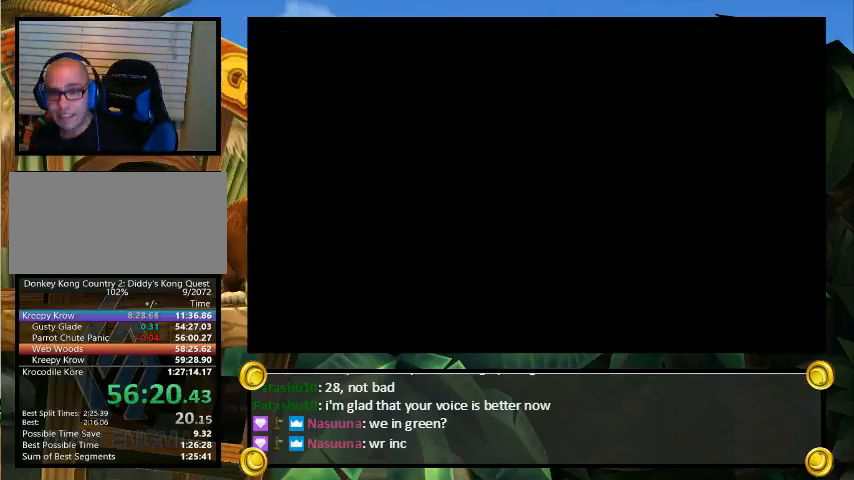
{"buttons": [], "events": []}
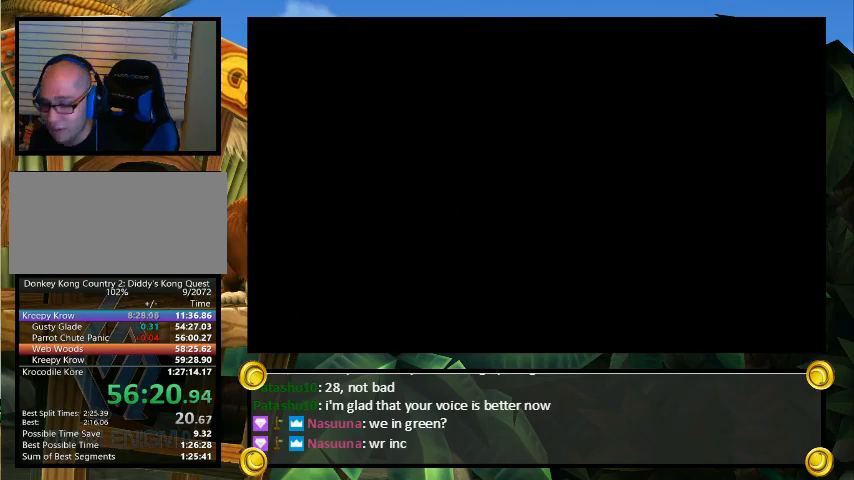
{"buttons": [], "events": []}
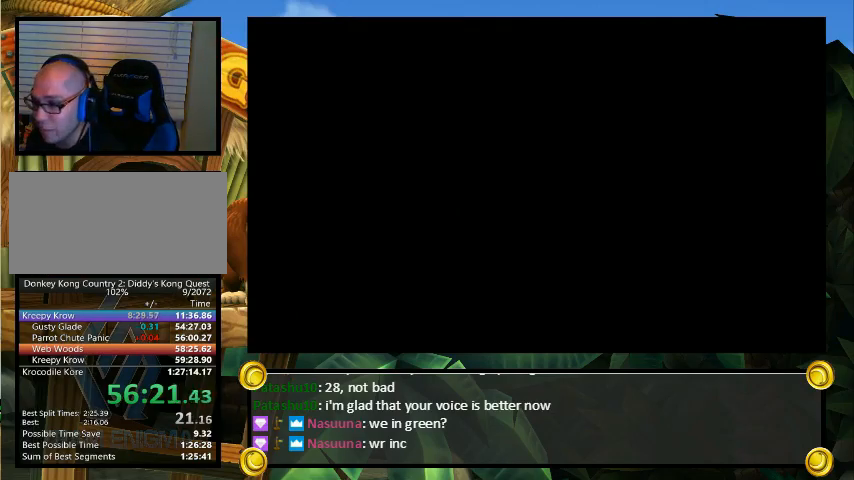
{"buttons": ["Y", "DPAD_UP", "DPAD_RIGHT"], "events": [[267, "DPAD_RIGHT", "down"], [267, "DPAD_UP", "down"], [267, "Y", "down"]]}
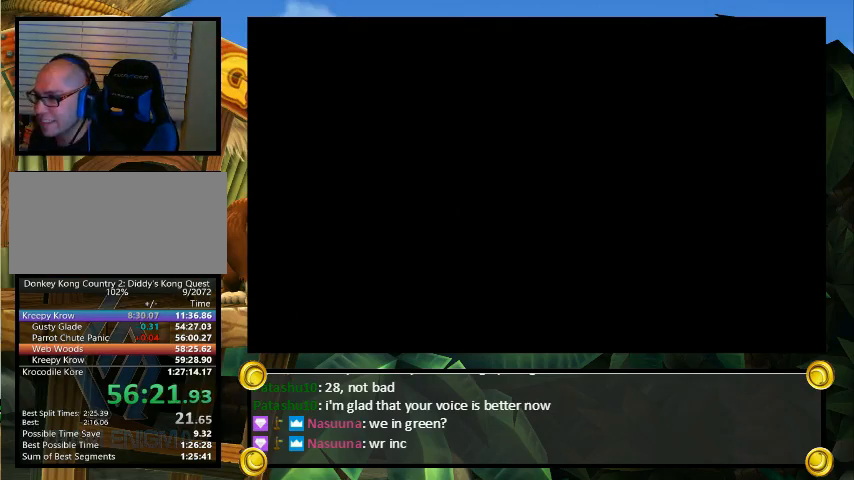
{"buttons": ["B", "Y", "DPAD_UP", "DPAD_RIGHT"], "events": [[267, "B", "down"]]}
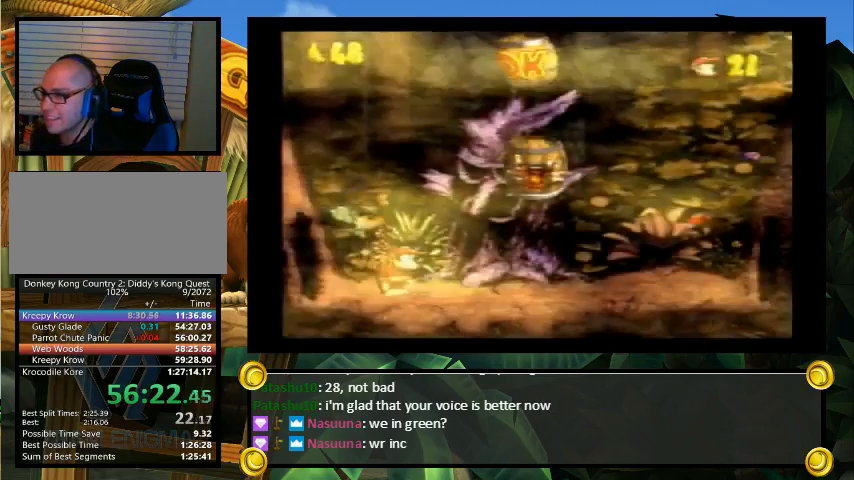
{"buttons": ["Y", "DPAD_RIGHT"], "events": [[33, "B", "up"], [200, "DPAD_UP", "up"]]}
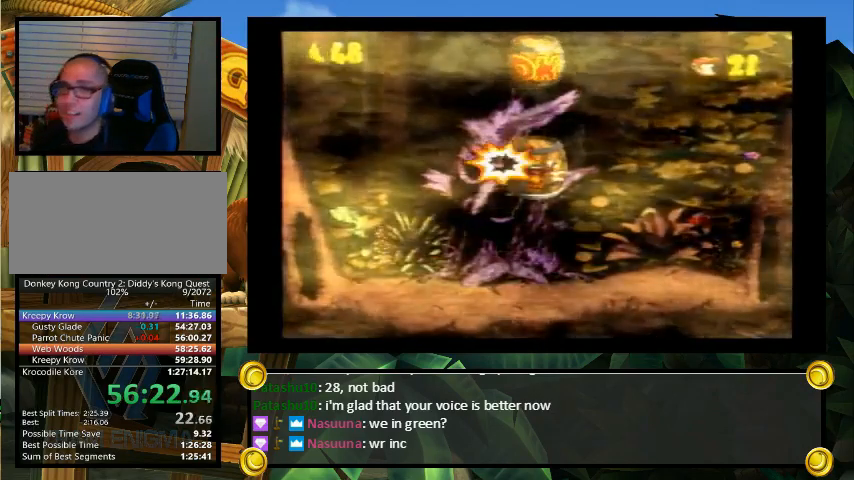
{"buttons": ["Y", "DPAD_DOWN", "DPAD_RIGHT"], "events": [[500, "DPAD_DOWN", "down"]]}
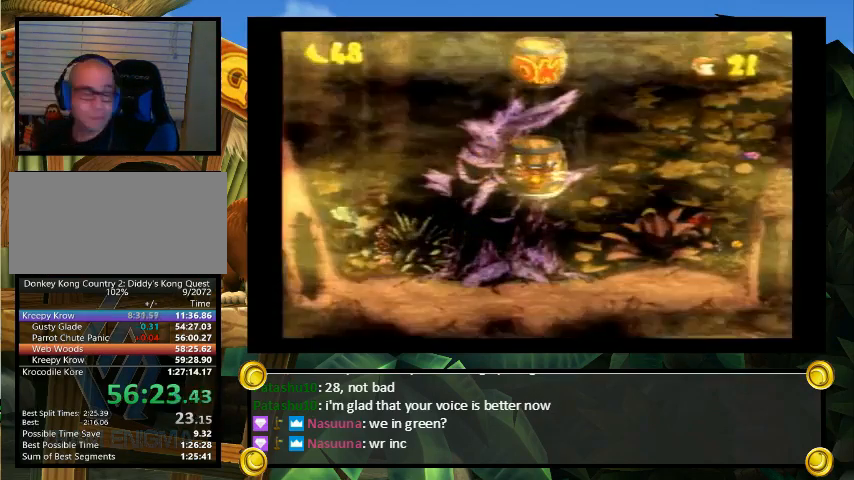
{"buttons": ["Y", "DPAD_RIGHT"], "events": [[233, "DPAD_DOWN", "up"]]}
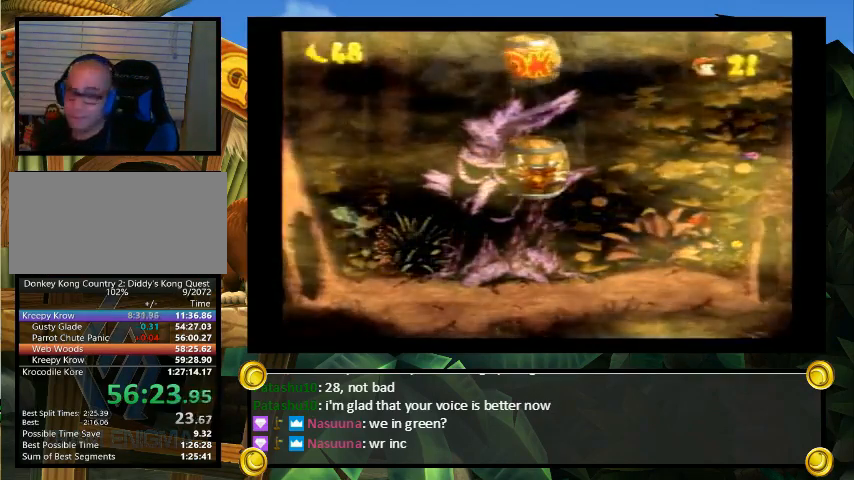
{"buttons": ["Y", "DPAD_RIGHT"], "events": []}
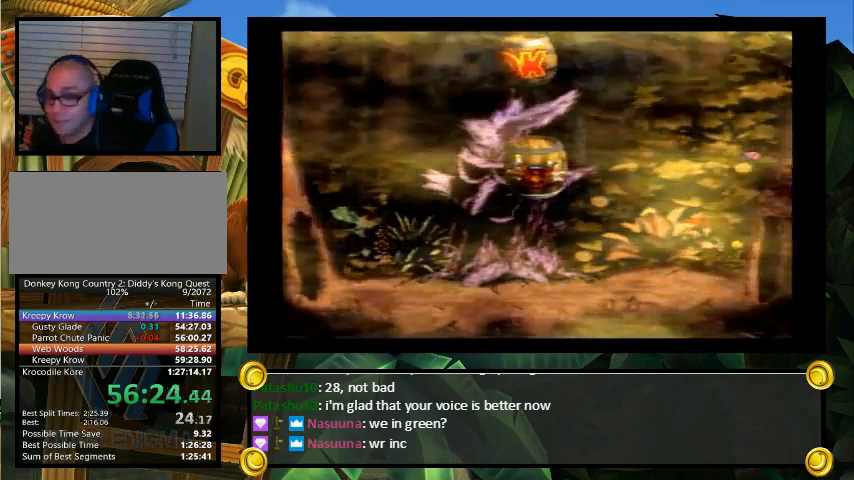
{"buttons": ["Y", "DPAD_RIGHT"], "events": []}
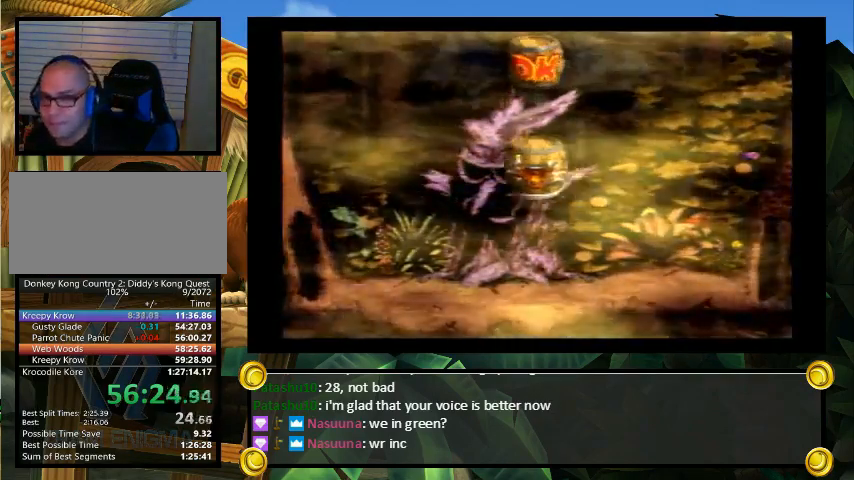
{"buttons": ["Y", "DPAD_RIGHT"], "events": []}
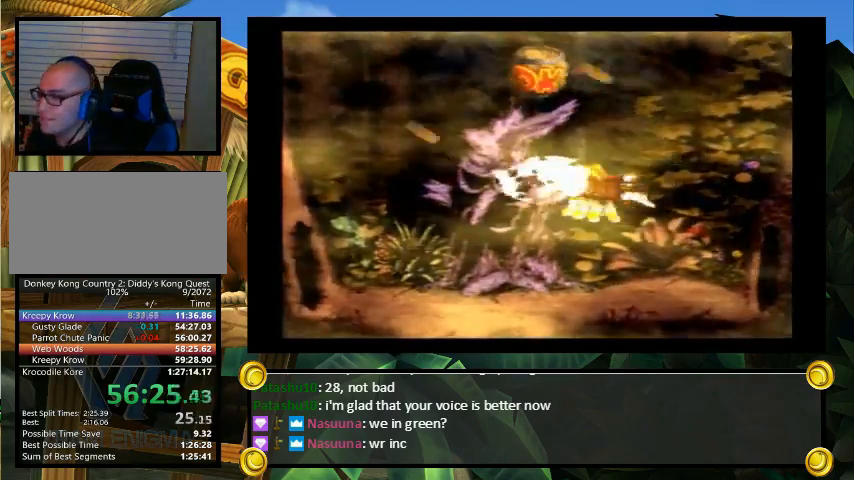
{"buttons": ["Y", "DPAD_RIGHT"], "events": []}
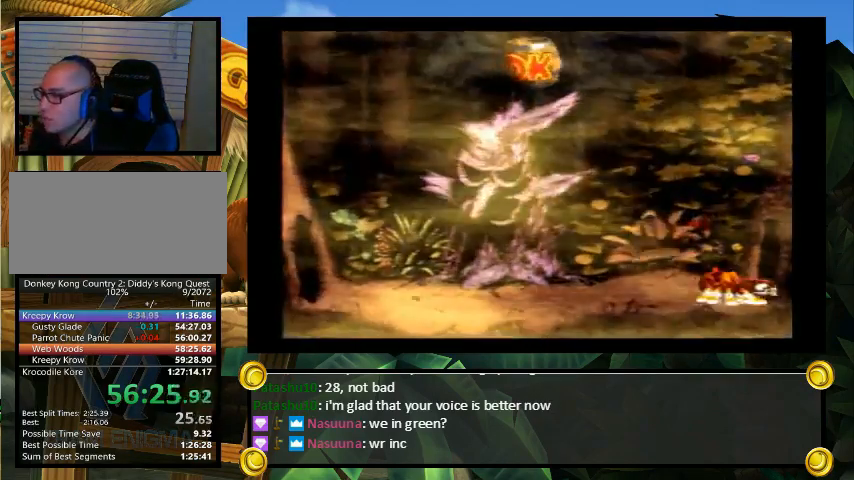
{"buttons": ["DPAD_UP", "DPAD_RIGHT"], "events": [[100, "DPAD_RIGHT", "up"], [167, "DPAD_UP", "down"], [200, "DPAD_RIGHT", "down"], [200, "Y", "up"], [267, "Y", "down"], [333, "Y", "up"], [433, "Y", "down"], [467, "Y", "up"]]}
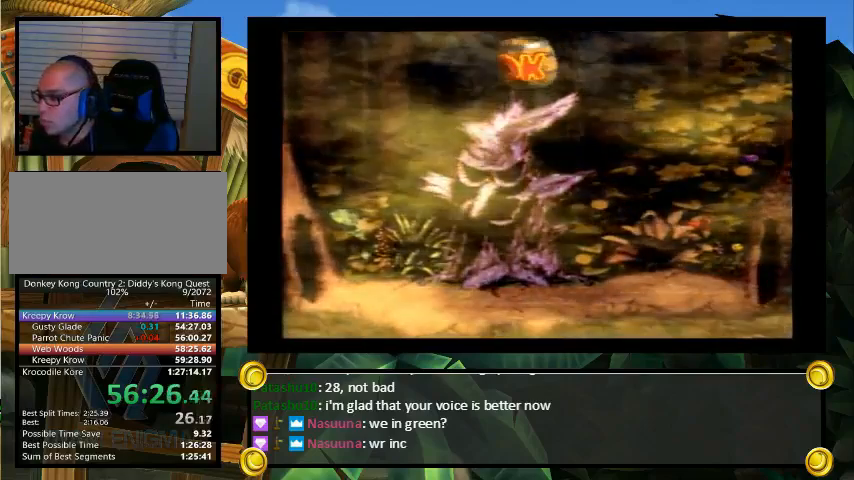
{"buttons": ["Y", "DPAD_UP", "DPAD_RIGHT"], "events": [[33, "Y", "down"], [133, "Y", "up"], [167, "Y", "down"], [233, "Y", "up"], [300, "Y", "down"], [400, "Y", "up"], [467, "Y", "down"]]}
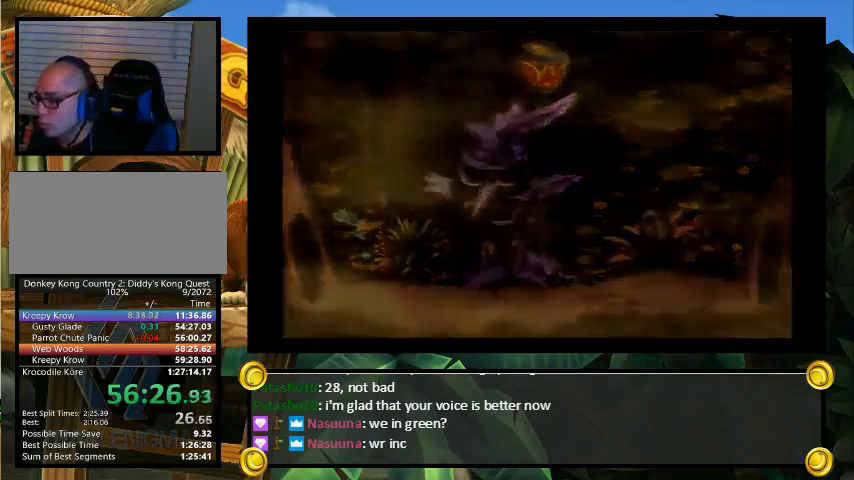
{"buttons": ["Y", "DPAD_UP", "DPAD_RIGHT"], "events": [[67, "Y", "up"], [100, "Y", "down"], [200, "Y", "up"], [267, "Y", "down"]]}
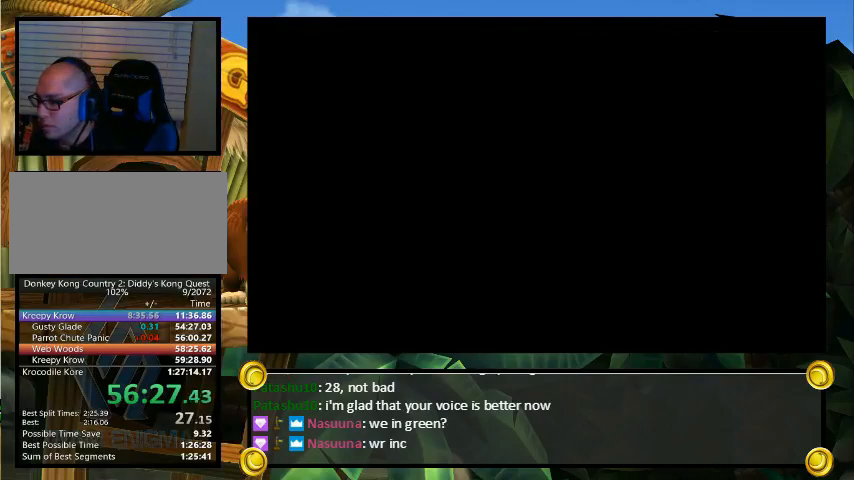
{"buttons": ["Y", "DPAD_UP", "DPAD_RIGHT"], "events": []}
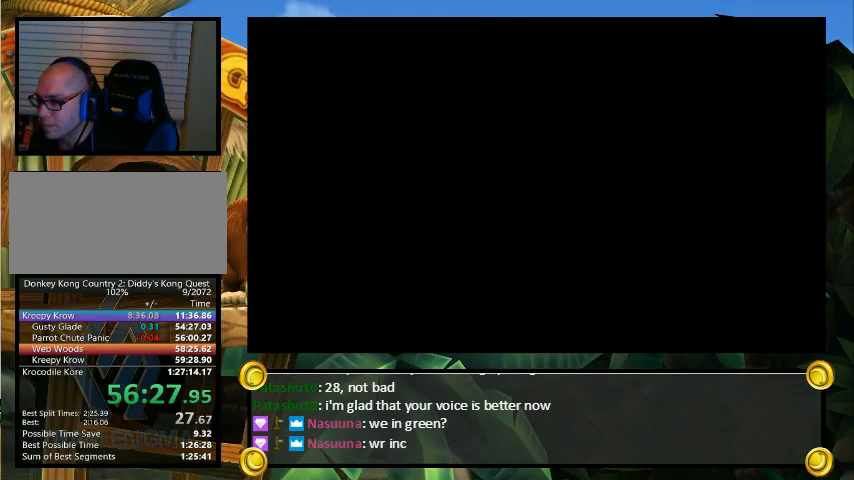
{"buttons": ["Y", "DPAD_UP", "DPAD_RIGHT"], "events": []}
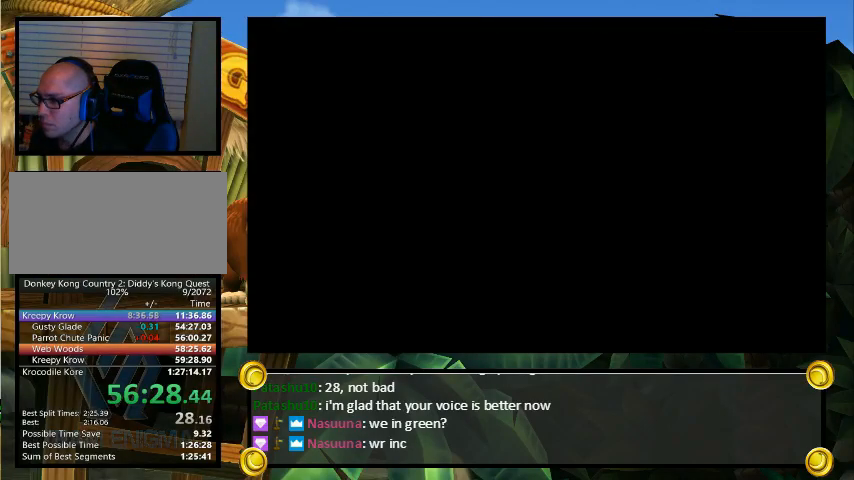
{"buttons": ["Y", "DPAD_UP", "DPAD_RIGHT"], "events": [[200, "Y", "up"], [333, "Y", "down"], [400, "Y", "up"], [467, "Y", "down"]]}
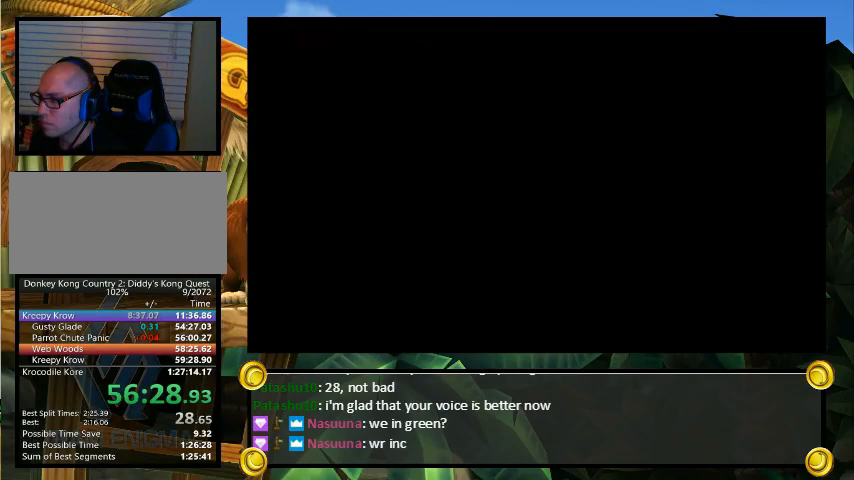
{"buttons": ["Y", "DPAD_UP", "DPAD_RIGHT"], "events": [[33, "Y", "up"], [100, "Y", "down"], [167, "Y", "up"], [233, "Y", "down"], [267, "Y", "up"], [333, "Y", "down"], [400, "Y", "up"], [467, "Y", "down"]]}
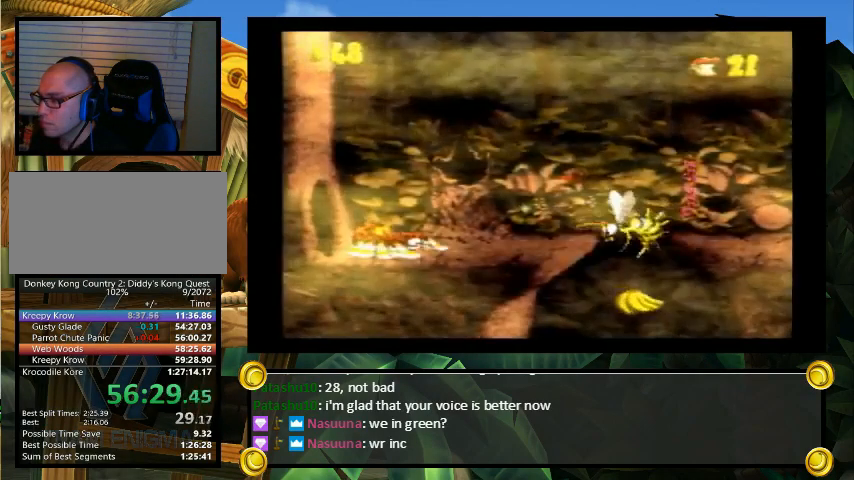
{"buttons": ["B", "Y", "DPAD_RIGHT"], "events": [[133, "DPAD_UP", "up"], [300, "B", "down"]]}